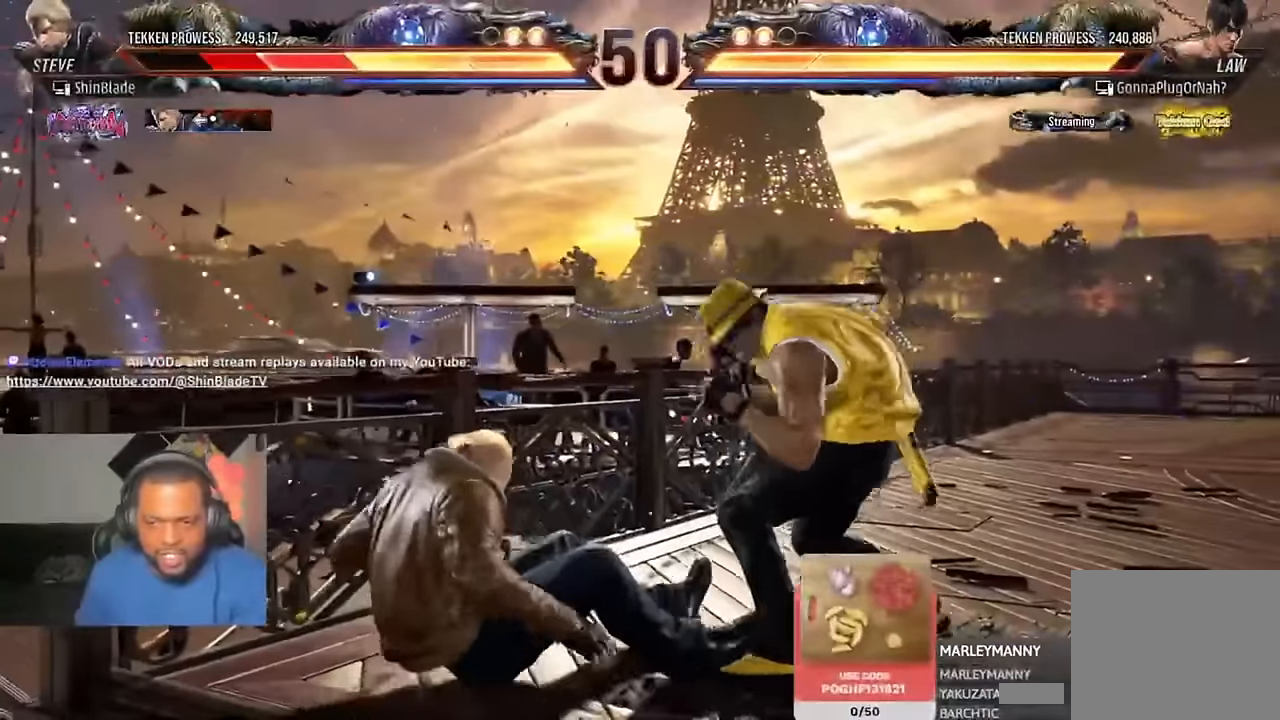
Gameplay with a controller (PlayStation layout); each line is a JSON object with the inputs held at the frame after it (dt_ms = milliseconds from this image to that frame). "events" lists button and stick changes between this image and that frame as [ms after this image, input, new state], when the widget could be followed in between. Not read: R1.
{"dt_ms": 500, "buttons": ["DPAD_DOWN", "DPAD_LEFT"], "left_stick": "center", "right_stick": "center", "events": [[116, "SQUARE", "down"], [216, "SQUARE", "up"], [250, "SQUARE", "down"], [383, "SQUARE", "up"], [416, "DPAD_DOWN", "down"], [416, "DPAD_LEFT", "down"]]}
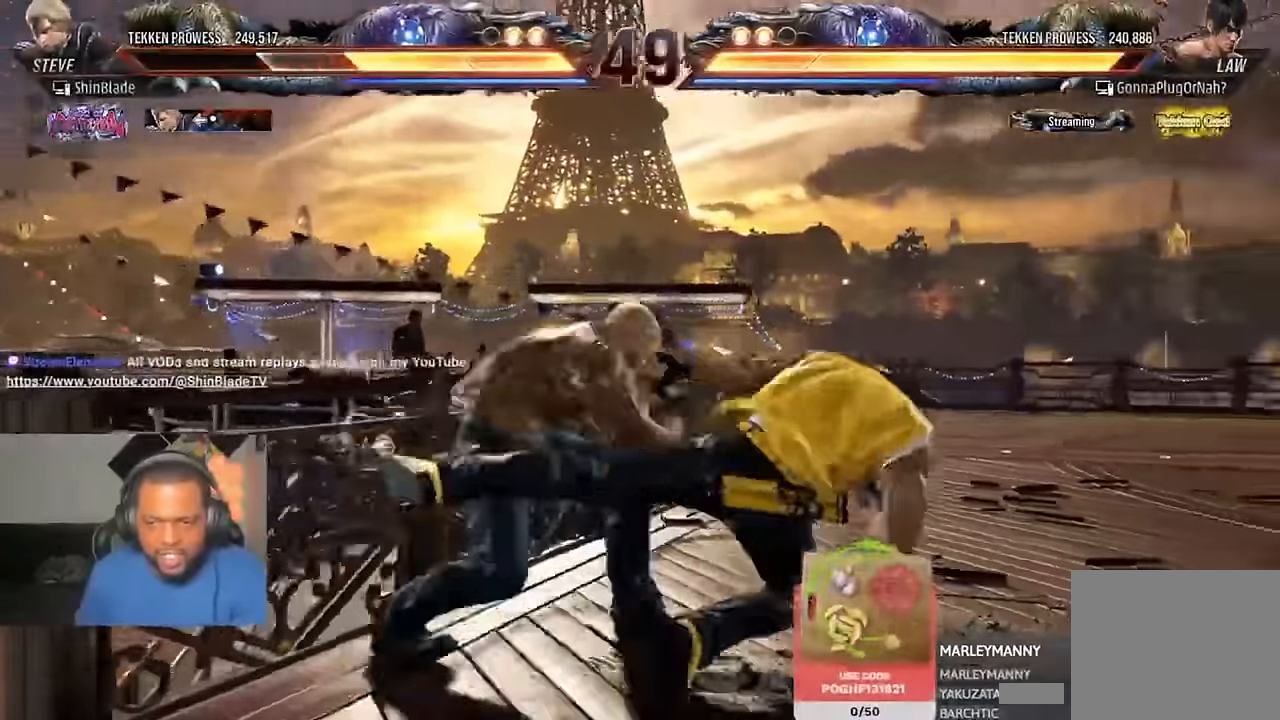
{"dt_ms": 500, "buttons": [], "left_stick": "center", "right_stick": "center", "events": [[250, "DPAD_DOWN", "up"], [250, "DPAD_LEFT", "up"]]}
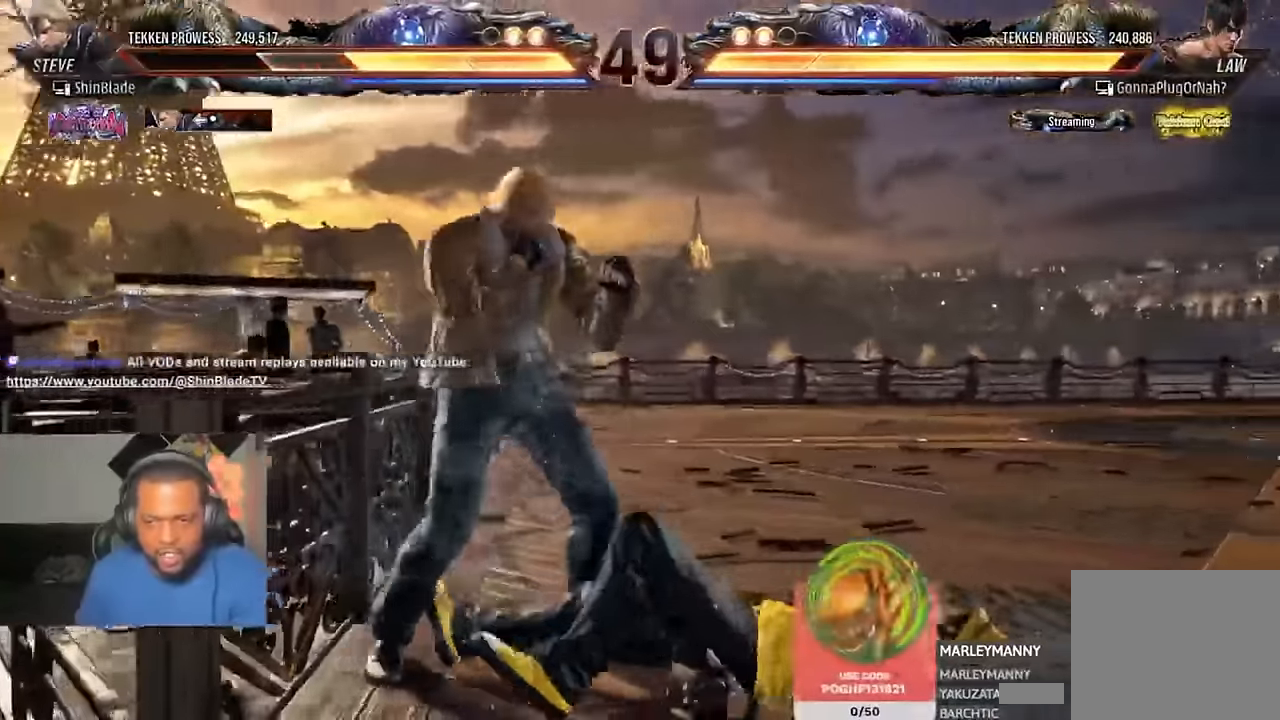
{"dt_ms": 500, "buttons": ["SQUARE"], "left_stick": "center", "right_stick": "center"}
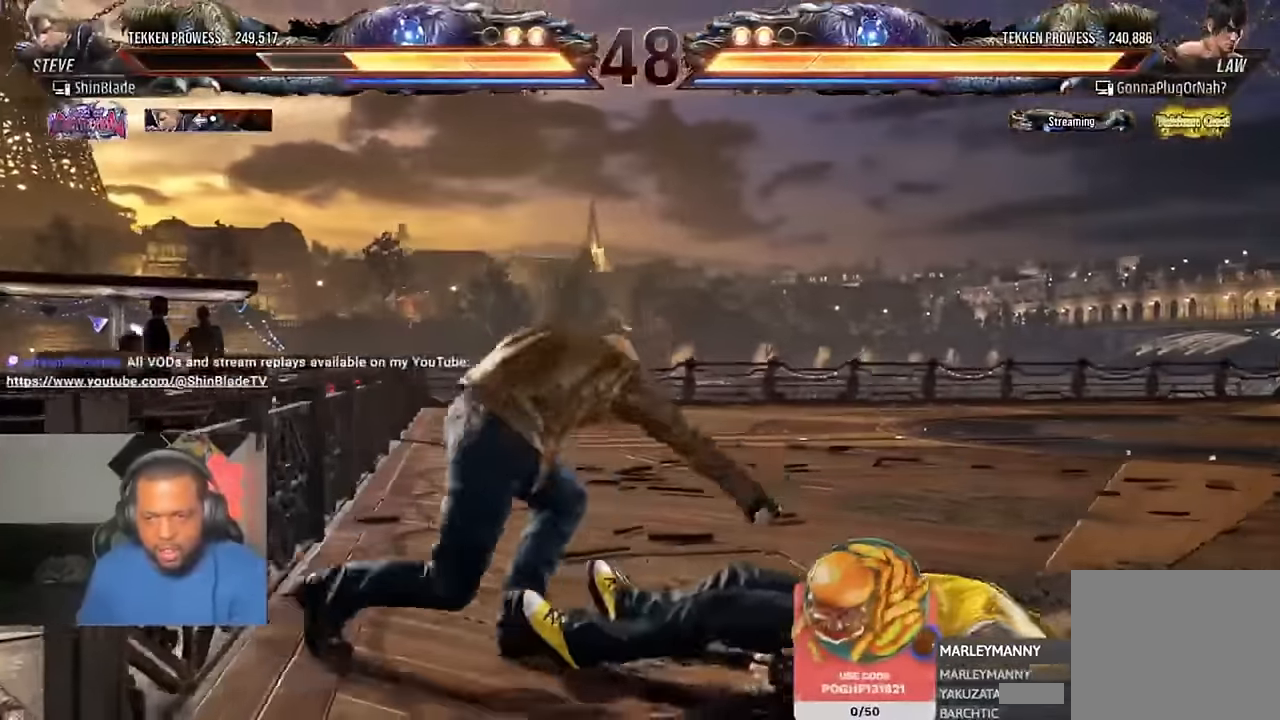
{"dt_ms": 500, "buttons": ["TRIANGLE"], "left_stick": "center", "right_stick": "center", "events": [[116, "SQUARE", "up"], [283, "TRIANGLE", "down"]]}
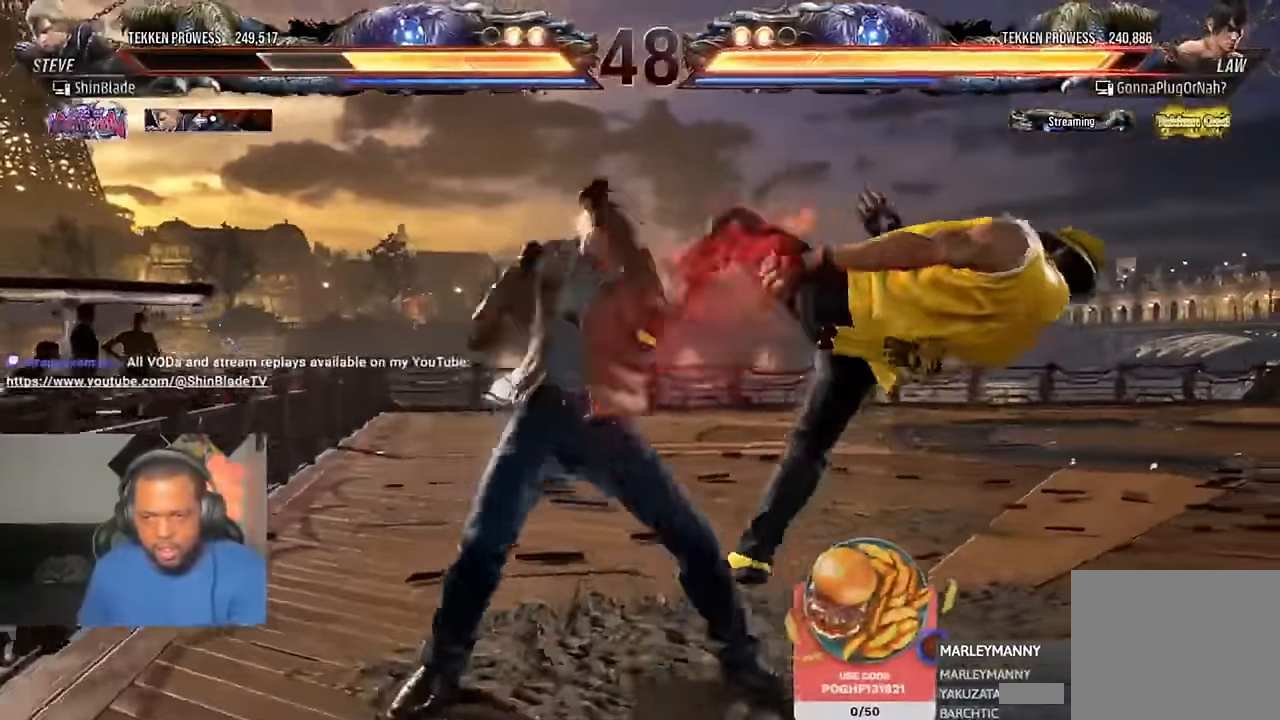
{"dt_ms": 500, "buttons": ["CROSS", "CIRCLE", "TRIANGLE"], "left_stick": "center", "right_stick": "center", "events": [[50, "DPAD_LEFT", "down"], [50, "SQUARE", "down"], [50, "TRIANGLE", "up"], [116, "SQUARE", "up"], [116, "TRIANGLE", "down"], [150, "DPAD_LEFT", "up"], [183, "SQUARE", "down"], [183, "TRIANGLE", "up"], [317, "CIRCLE", "down"], [317, "SQUARE", "up"], [317, "TRIANGLE", "down"], [400, "CROSS", "down"]]}
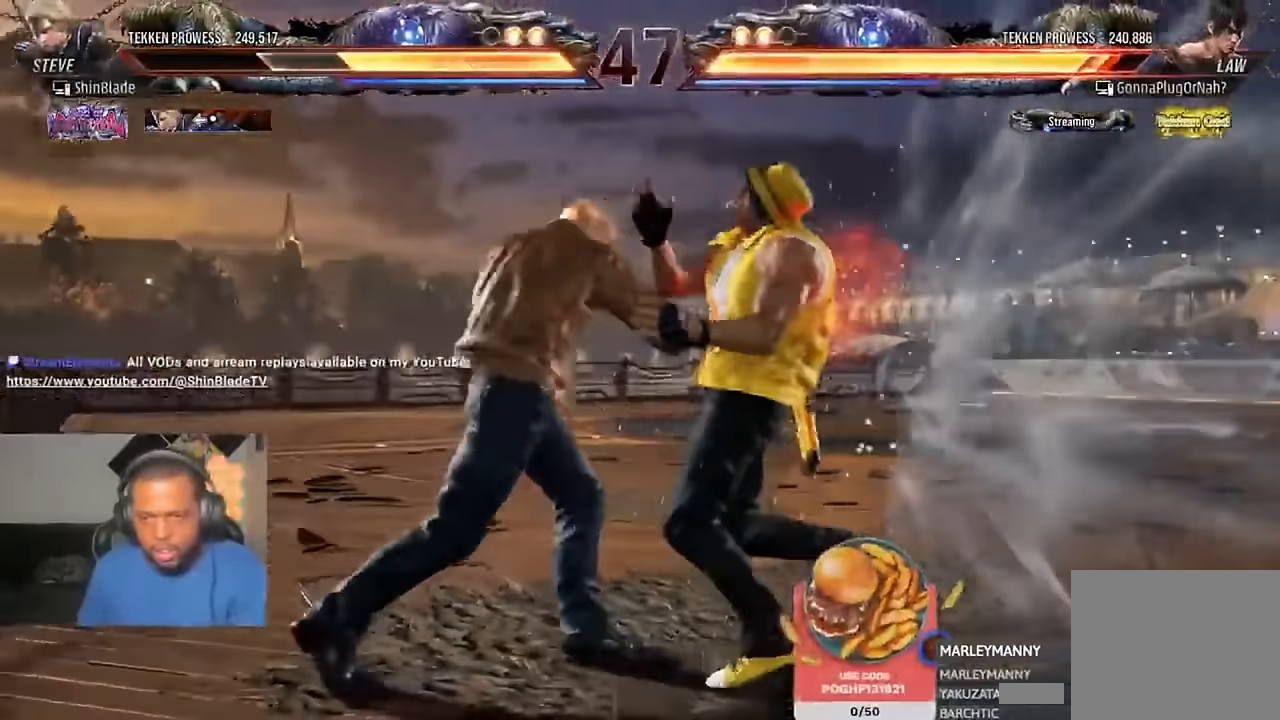
{"dt_ms": 500, "buttons": ["CROSS", "TRIANGLE"], "left_stick": "center", "right_stick": "center"}
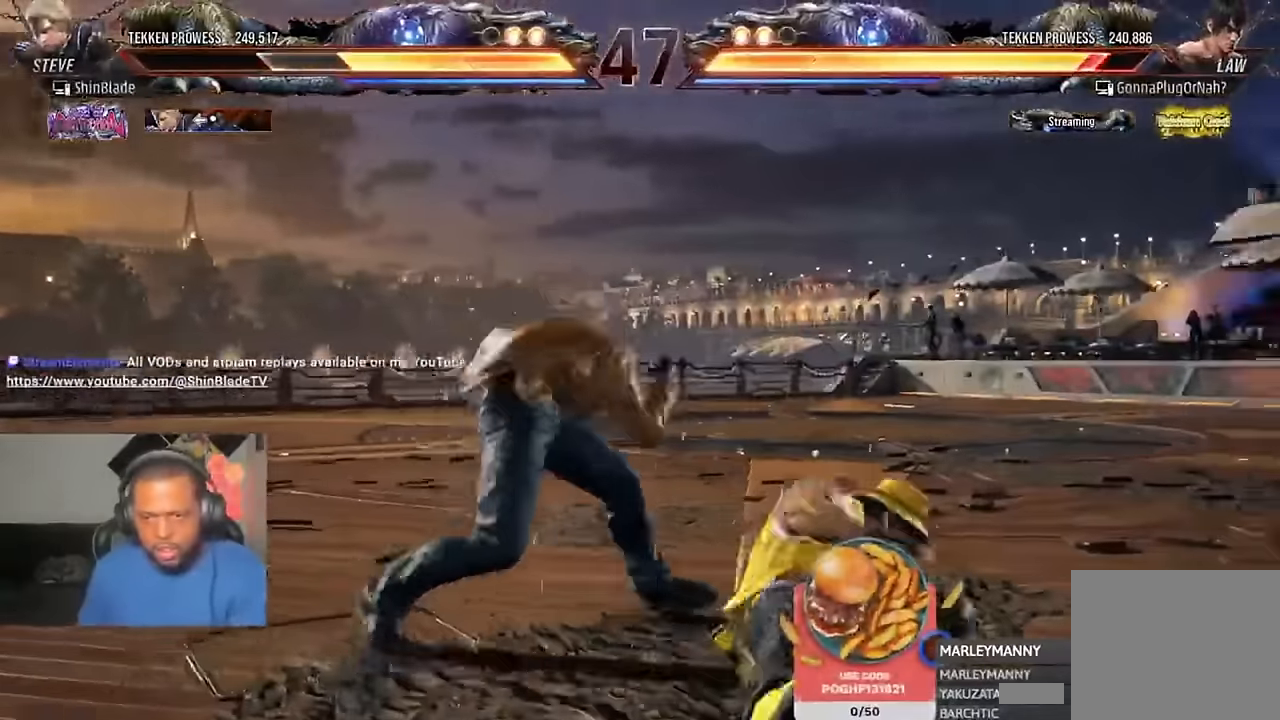
{"dt_ms": 500, "buttons": ["SQUARE", "DPAD_RIGHT"], "left_stick": "center", "right_stick": "center"}
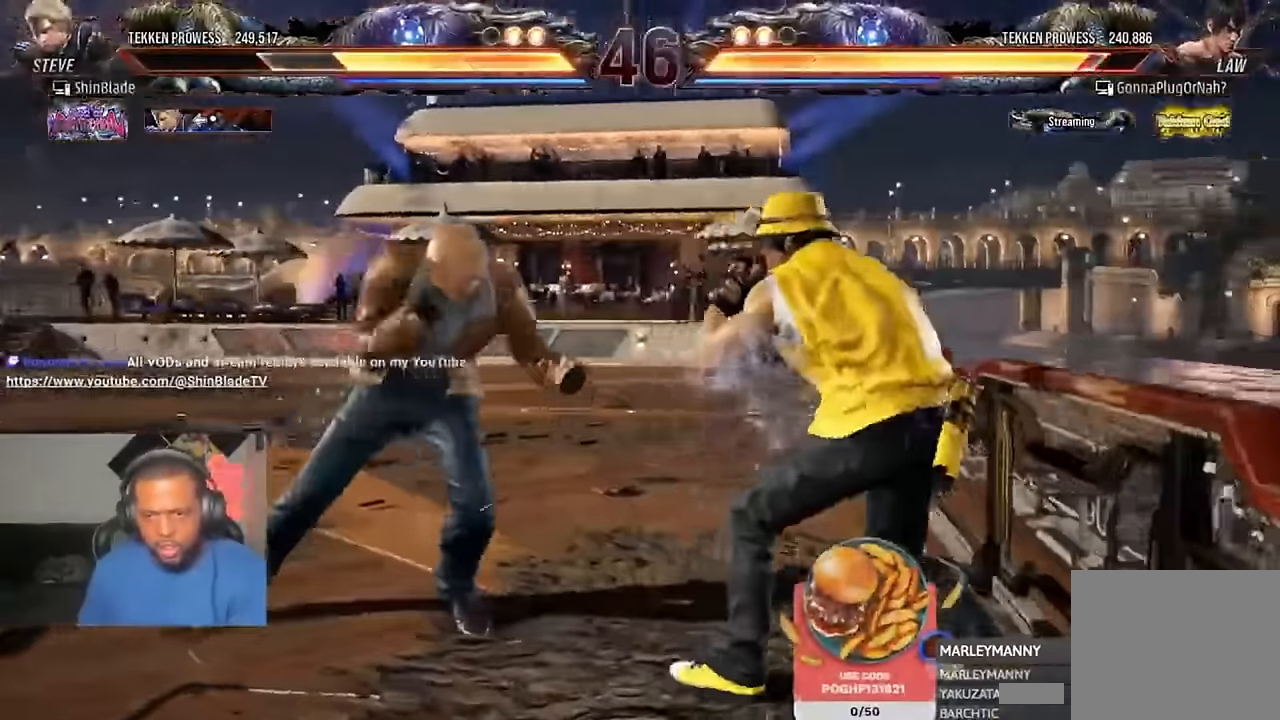
{"dt_ms": 1000, "buttons": ["DPAD_LEFT"], "left_stick": "center", "right_stick": "center"}
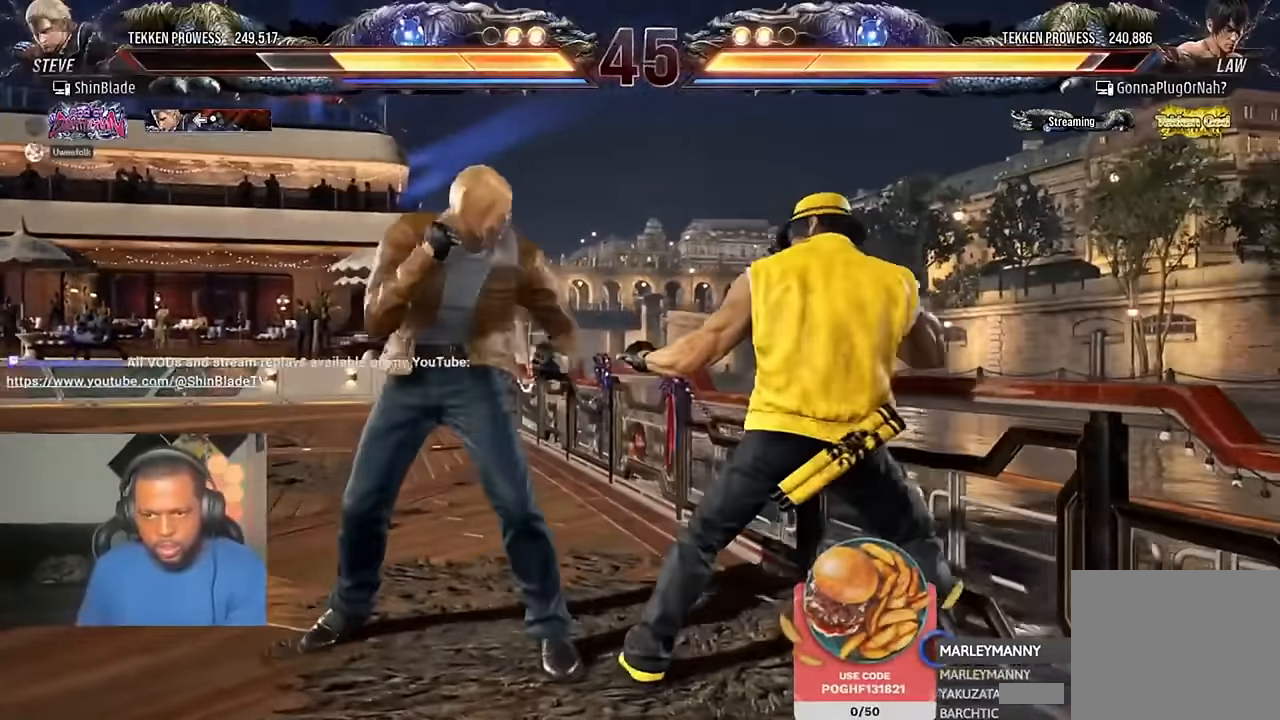
{"dt_ms": 500, "buttons": ["DPAD_LEFT"], "left_stick": "center", "right_stick": "center"}
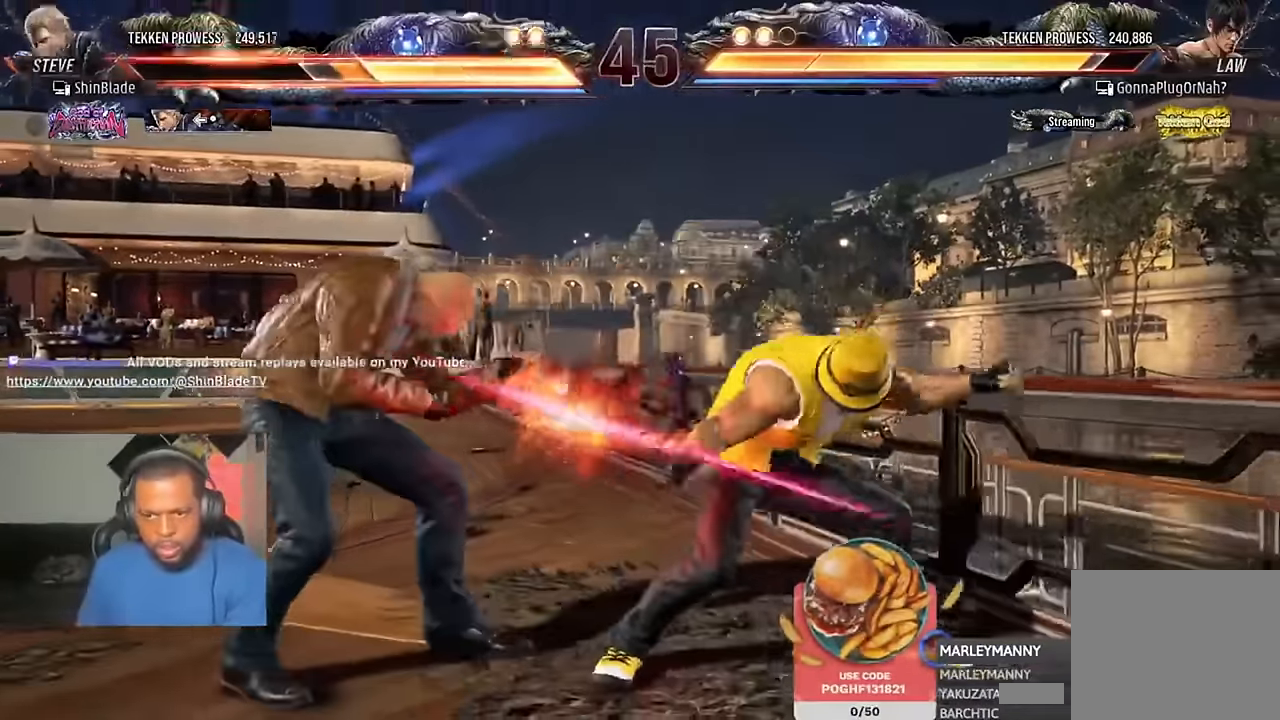
{"dt_ms": 500, "buttons": [], "left_stick": "center", "right_stick": "center", "events": [[217, "DPAD_LEFT", "up"], [284, "SQUARE", "down"], [350, "SQUARE", "up"], [417, "SQUARE", "down"], [450, "SQUARE", "up"]]}
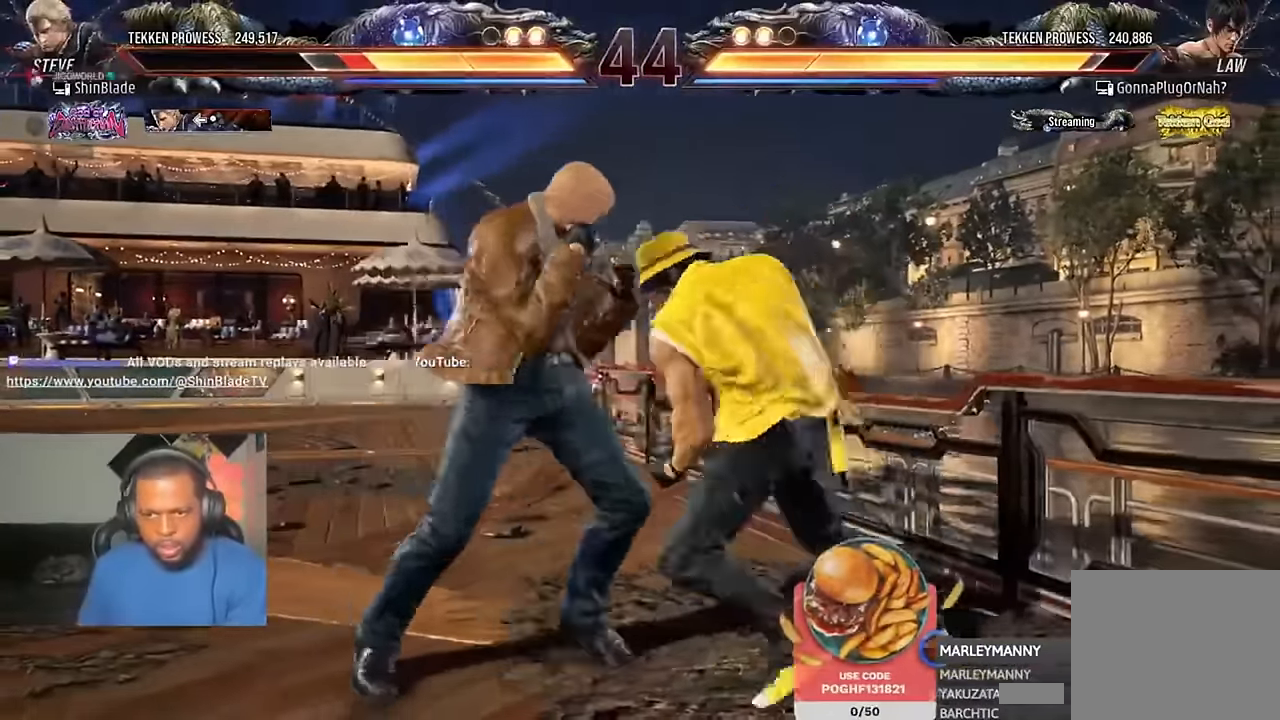
{"dt_ms": 500, "buttons": [], "left_stick": "center", "right_stick": "center", "events": [[17, "SQUARE", "down"], [117, "DPAD_LEFT", "down"], [117, "SQUARE", "up"], [150, "TRIANGLE", "down"], [250, "DPAD_LEFT", "up"], [450, "TRIANGLE", "up"]]}
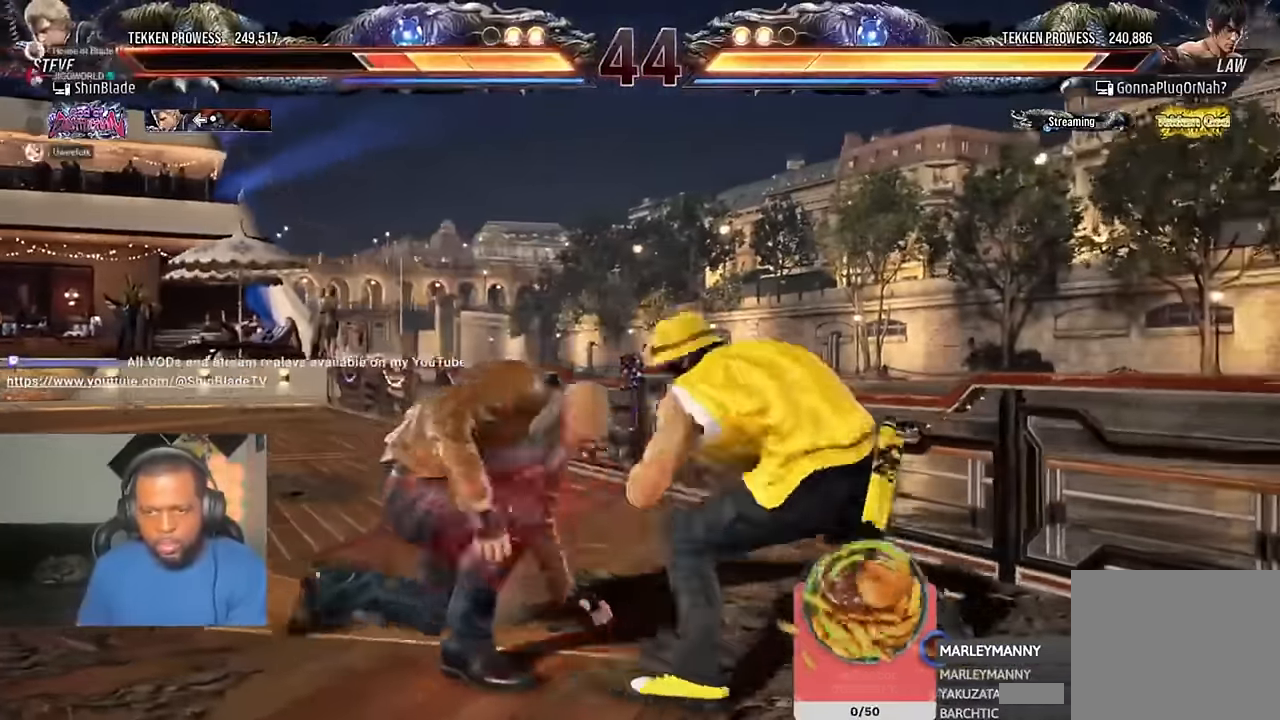
{"dt_ms": 500, "buttons": ["CIRCLE", "SQUARE"], "left_stick": "center", "right_stick": "center", "events": [[84, "CIRCLE", "down"], [284, "DPAD_LEFT", "down"], [417, "DPAD_LEFT", "up"], [484, "SQUARE", "down"]]}
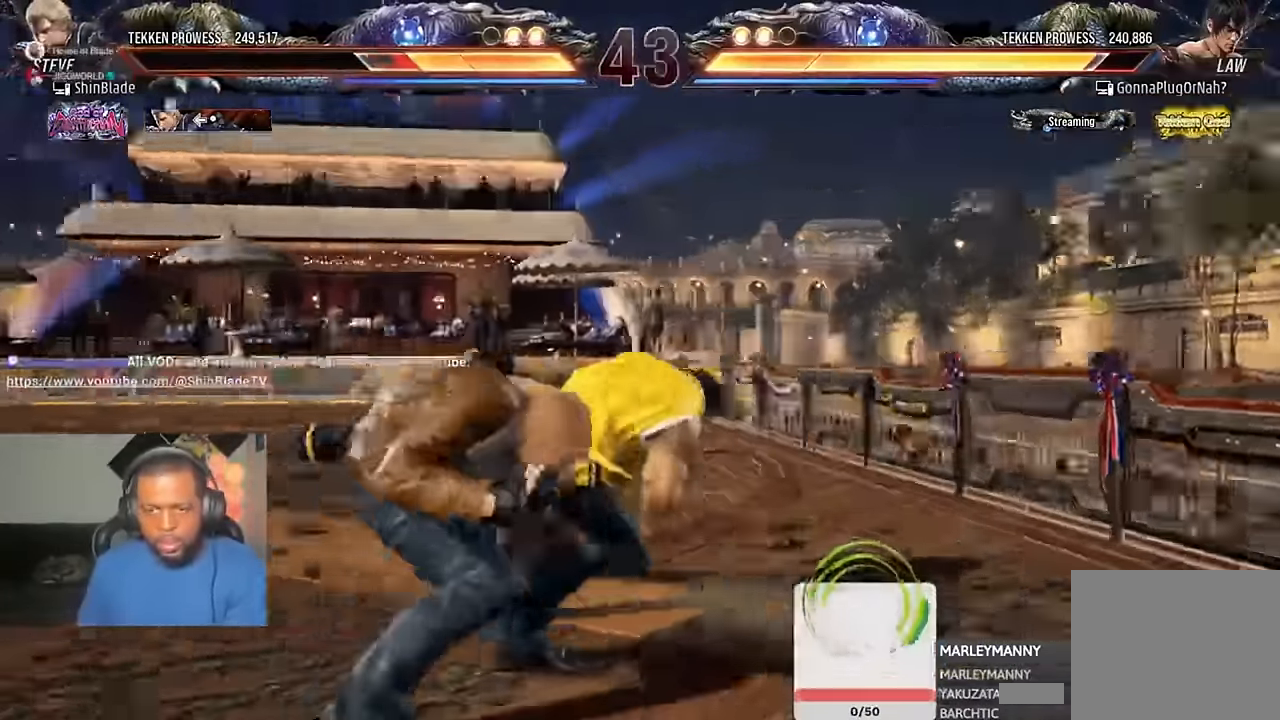
{"dt_ms": 500, "buttons": ["DPAD_RIGHT"], "left_stick": "center", "right_stick": "center", "events": [[83, "CIRCLE", "up"], [83, "SQUARE", "up"], [183, "DPAD_DOWN", "down"], [183, "DPAD_RIGHT", "down"], [383, "DPAD_DOWN", "up"]]}
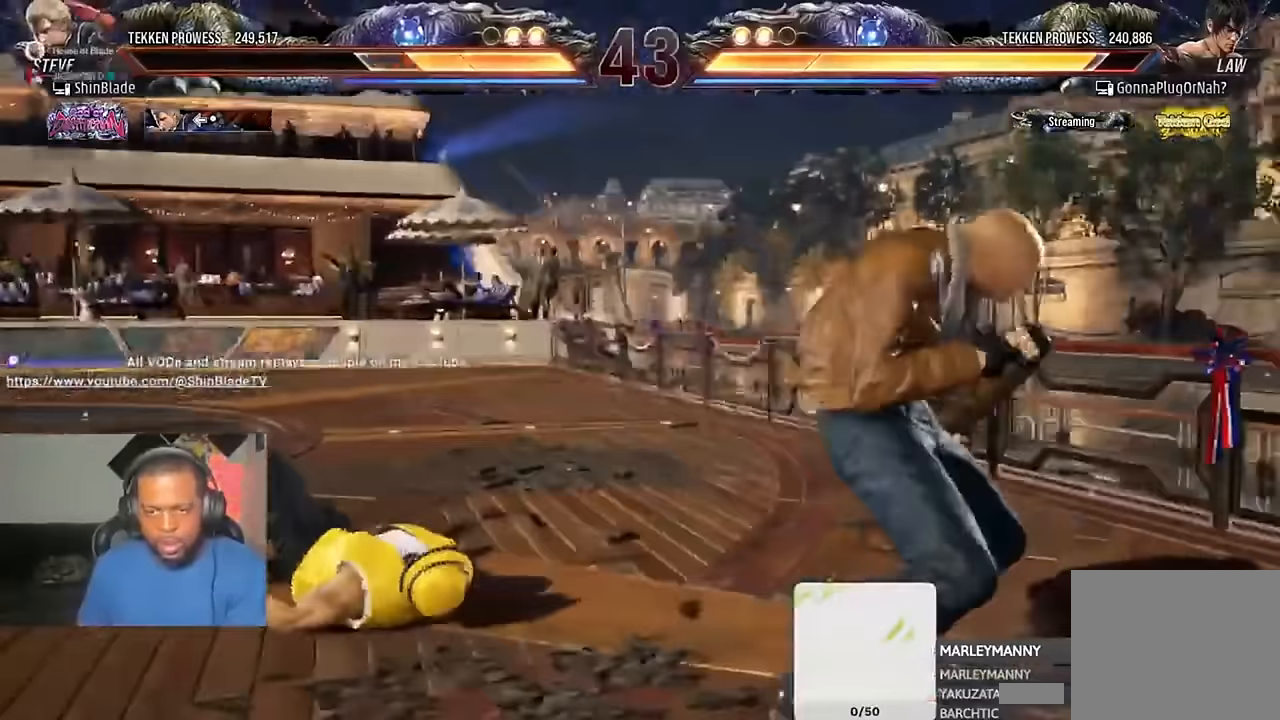
{"dt_ms": 500, "buttons": ["DPAD_LEFT"], "left_stick": "center", "right_stick": "center"}
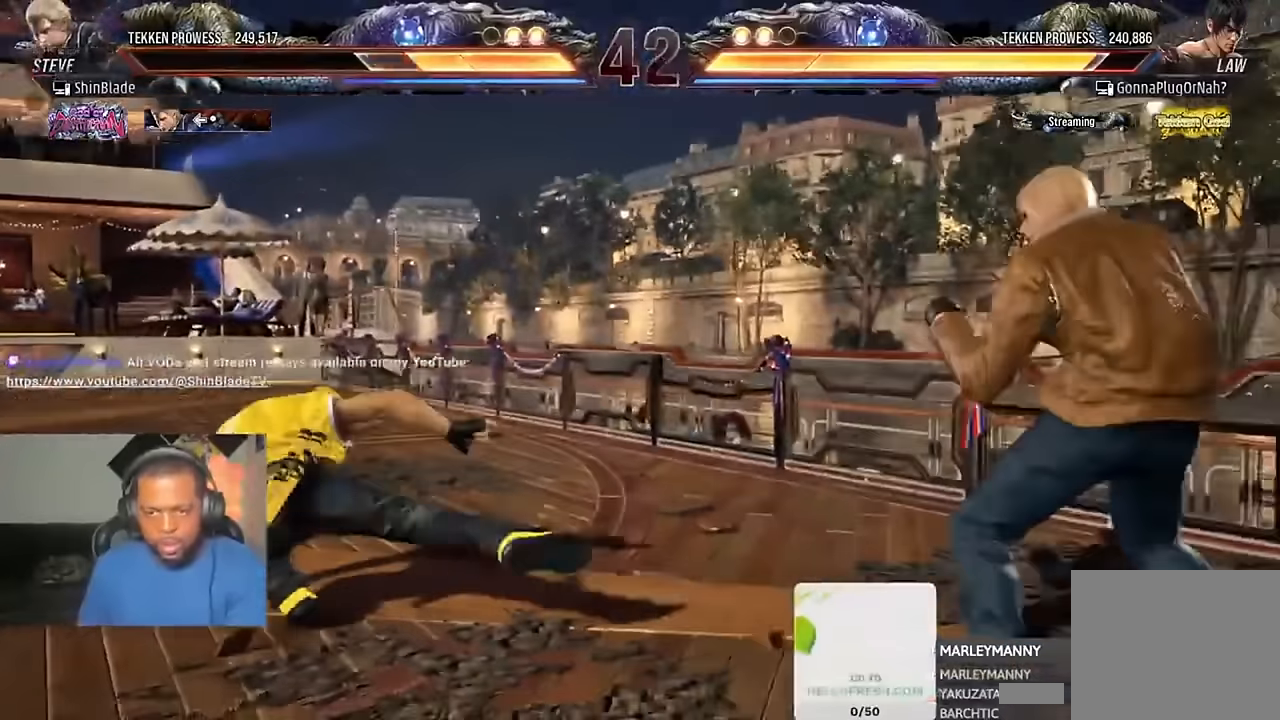
{"dt_ms": 500, "buttons": ["SQUARE", "TRIANGLE", "DPAD_DOWN", "DPAD_LEFT"], "left_stick": "center", "right_stick": "center", "events": [[183, "TRIANGLE", "down"], [316, "DPAD_DOWN", "down"], [316, "SQUARE", "down"], [316, "TRIANGLE", "up"], [383, "DPAD_LEFT", "up"], [383, "DPAD_RIGHT", "down"], [383, "TRIANGLE", "down"], [416, "DPAD_RIGHT", "up"], [416, "SQUARE", "up"], [450, "DPAD_LEFT", "down"], [450, "SQUARE", "down"]]}
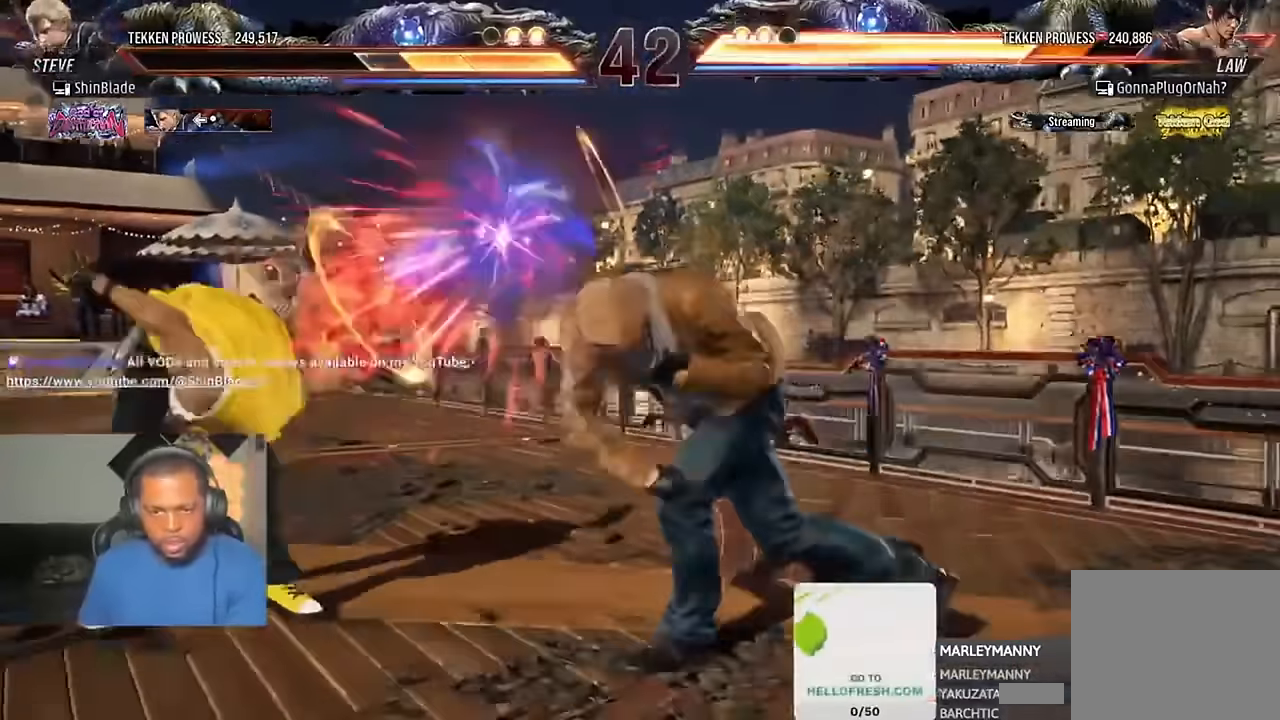
{"dt_ms": 500, "buttons": ["DPAD_DOWN", "DPAD_RIGHT"], "left_stick": "center", "right_stick": "center", "events": [[16, "DPAD_LEFT", "up"], [16, "DPAD_RIGHT", "down"], [50, "SQUARE", "up"], [116, "DPAD_RIGHT", "up"], [116, "SQUARE", "down"], [150, "DPAD_DOWN", "up"], [183, "SQUARE", "up"], [216, "SQUARE", "down"], [316, "TRIANGLE", "up"], [350, "SQUARE", "up"], [483, "DPAD_DOWN", "down"], [483, "DPAD_RIGHT", "down"]]}
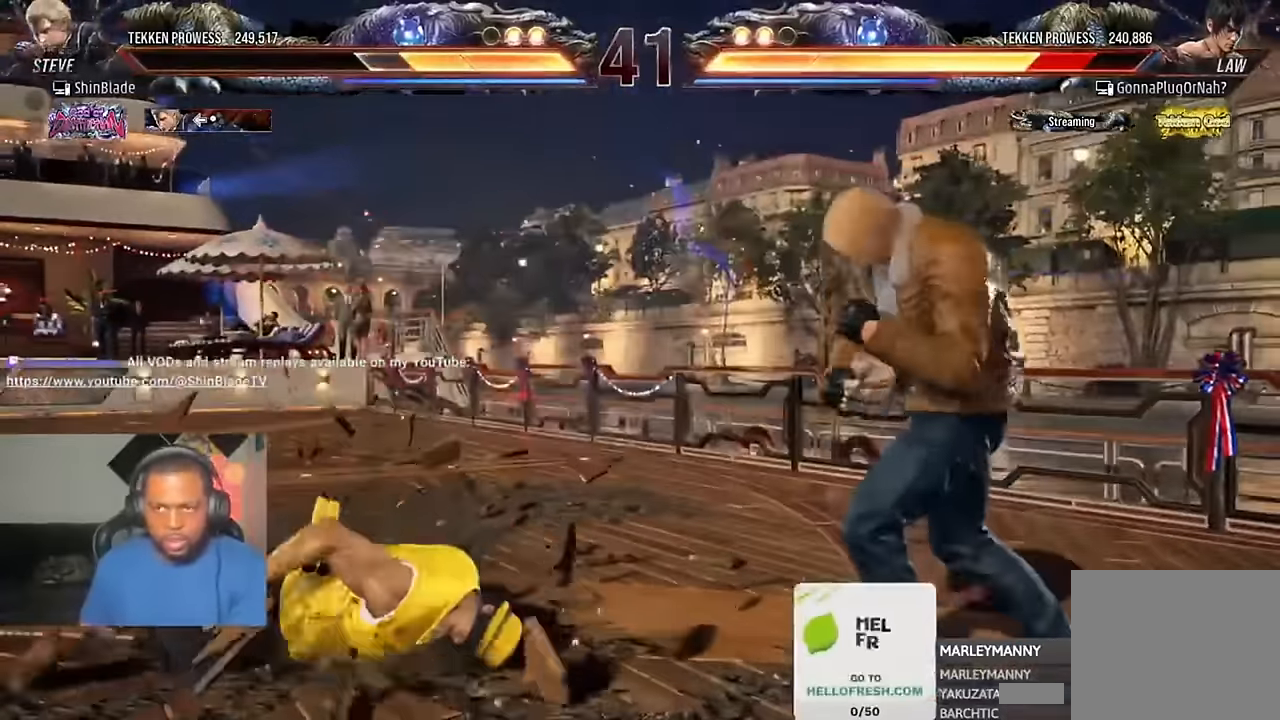
{"dt_ms": 500, "buttons": ["SQUARE", "DPAD_DOWN", "DPAD_RIGHT"], "left_stick": "center", "right_stick": "center"}
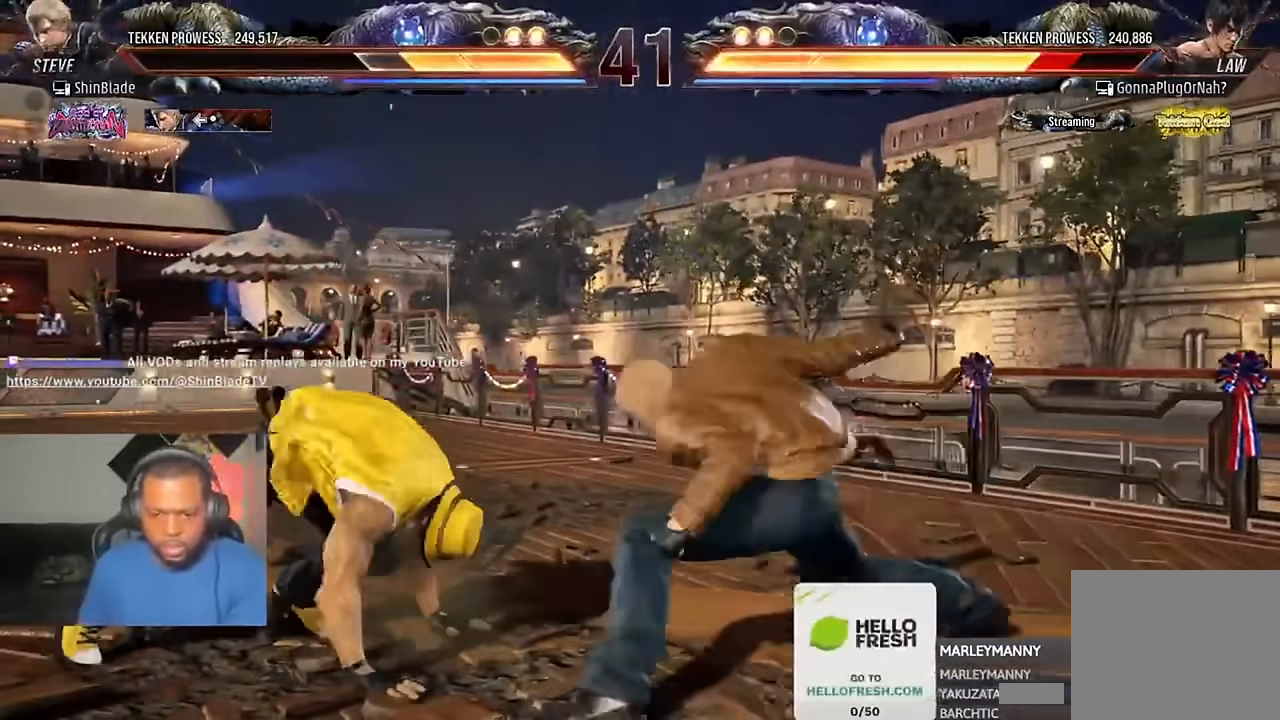
{"dt_ms": 500, "buttons": ["DPAD_RIGHT"], "left_stick": "center", "right_stick": "center", "events": [[16, "TRIANGLE", "down"], [50, "DPAD_DOWN", "up"], [50, "DPAD_LEFT", "down"], [50, "DPAD_RIGHT", "up"], [50, "SQUARE", "up"], [83, "DPAD_DOWN", "down"], [116, "DPAD_DOWN", "up"], [116, "DPAD_LEFT", "up"], [116, "DPAD_RIGHT", "down"], [183, "DPAD_DOWN", "down"], [183, "SQUARE", "down"], [216, "DPAD_RIGHT", "up"], [250, "DPAD_DOWN", "up"], [250, "TRIANGLE", "up"], [283, "SQUARE", "up"], [383, "DPAD_RIGHT", "down"]]}
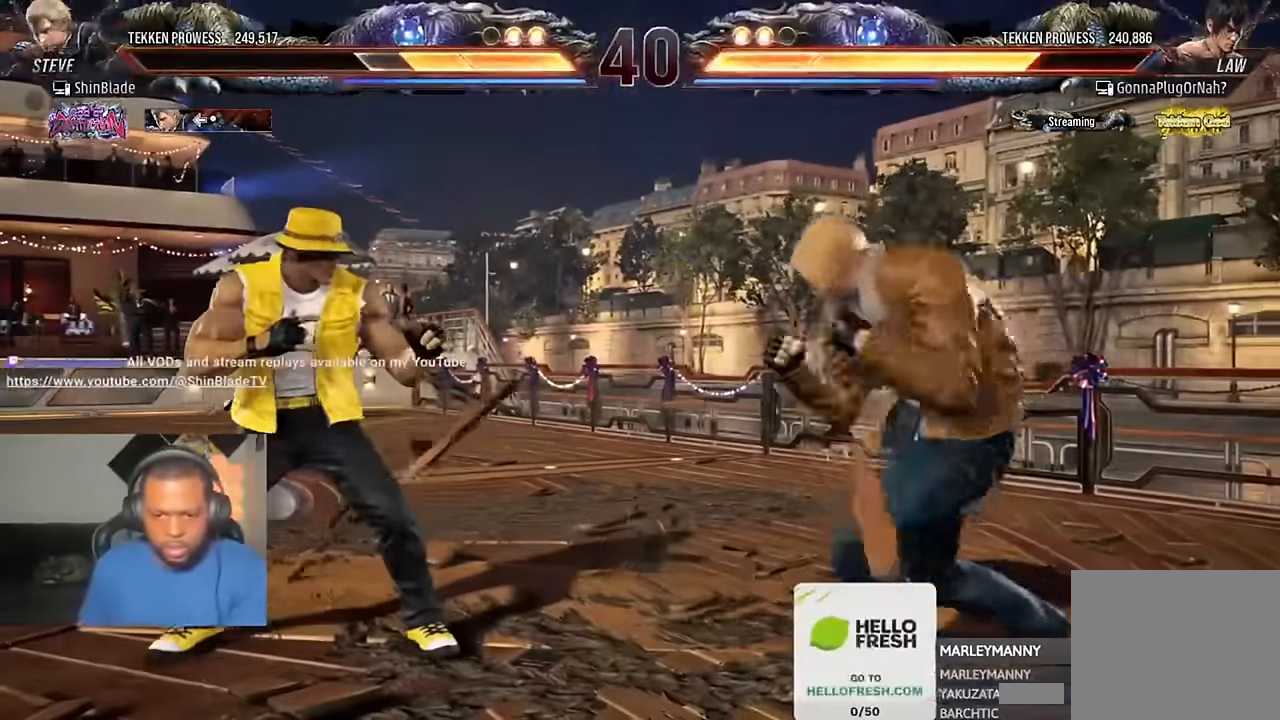
{"dt_ms": 500, "buttons": ["SQUARE", "DPAD_RIGHT"], "left_stick": "center", "right_stick": "center", "events": [[50, "SQUARE", "down"]]}
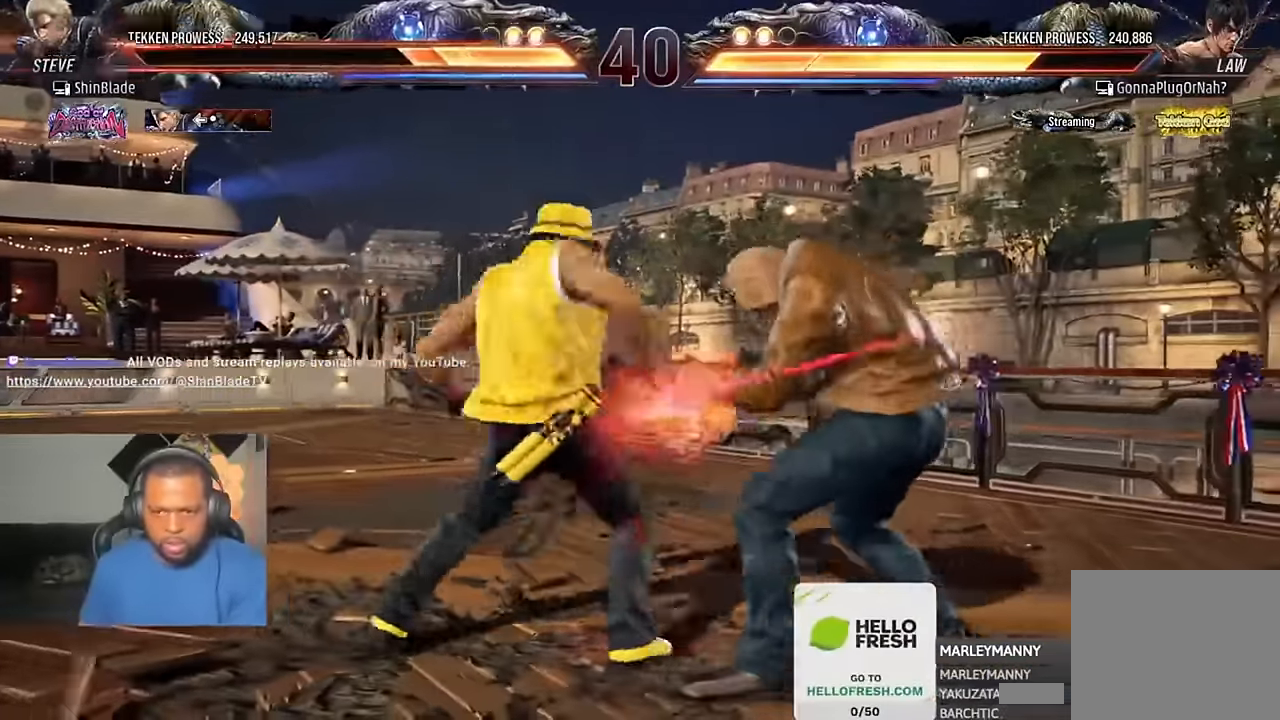
{"dt_ms": 500, "buttons": ["DPAD_RIGHT"], "left_stick": "center", "right_stick": "center", "events": [[16, "SQUARE", "up"]]}
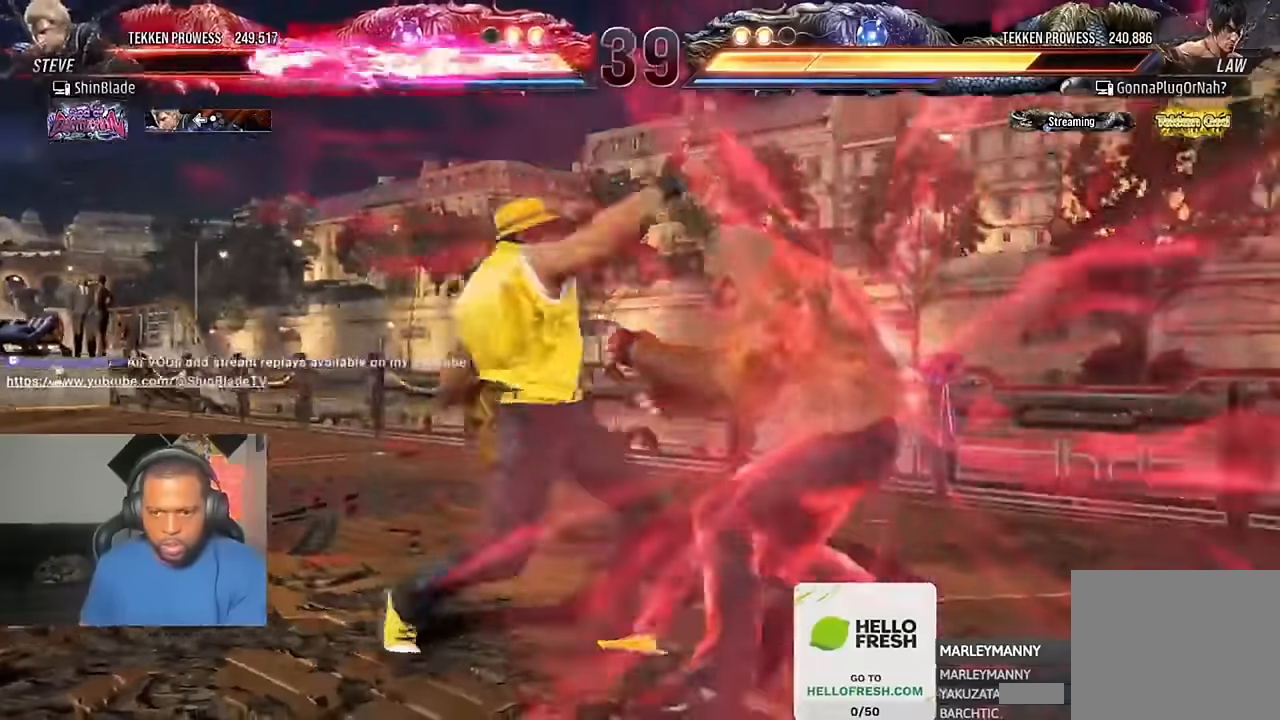
{"dt_ms": 500, "buttons": ["CROSS"], "left_stick": "center", "right_stick": "center", "events": [[217, "DPAD_RIGHT", "up"], [350, "CROSS", "down"]]}
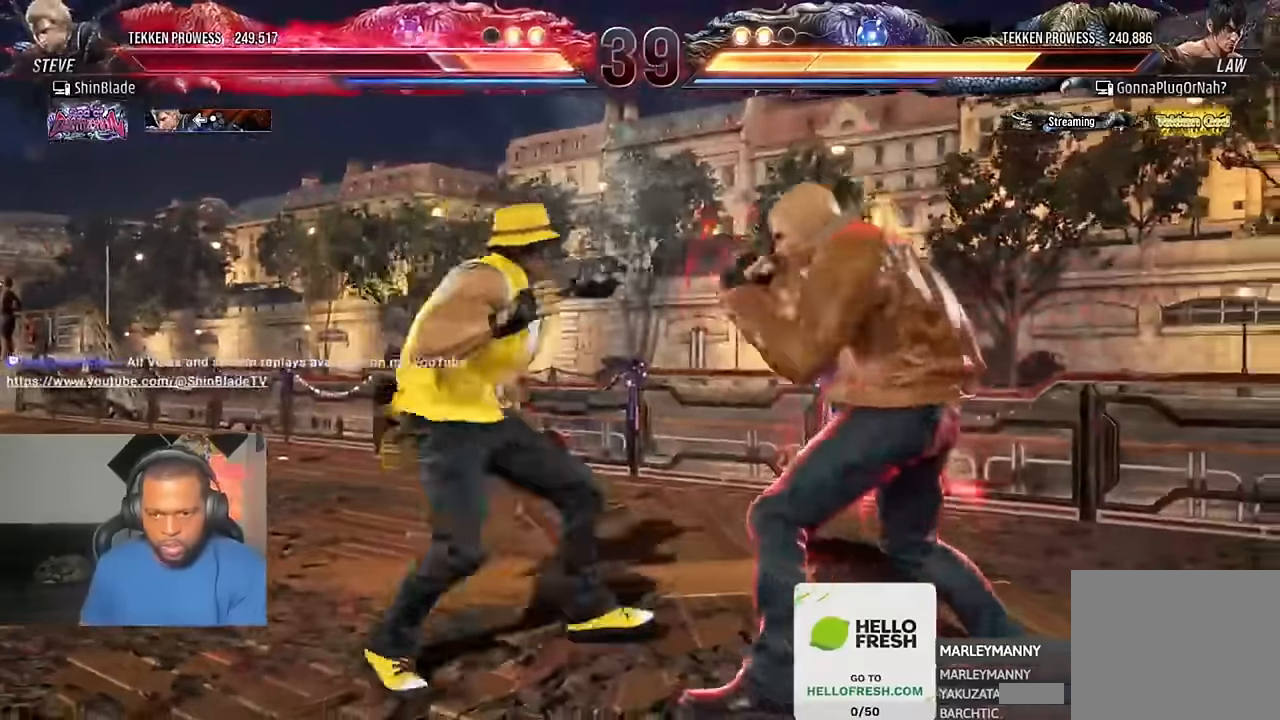
{"dt_ms": 500, "buttons": ["TRIANGLE"], "left_stick": "center", "right_stick": "center", "events": [[217, "SQUARE", "down"], [233, "CROSS", "up"], [283, "SQUARE", "up"], [350, "SQUARE", "down"], [417, "SQUARE", "up"], [483, "TRIANGLE", "down"]]}
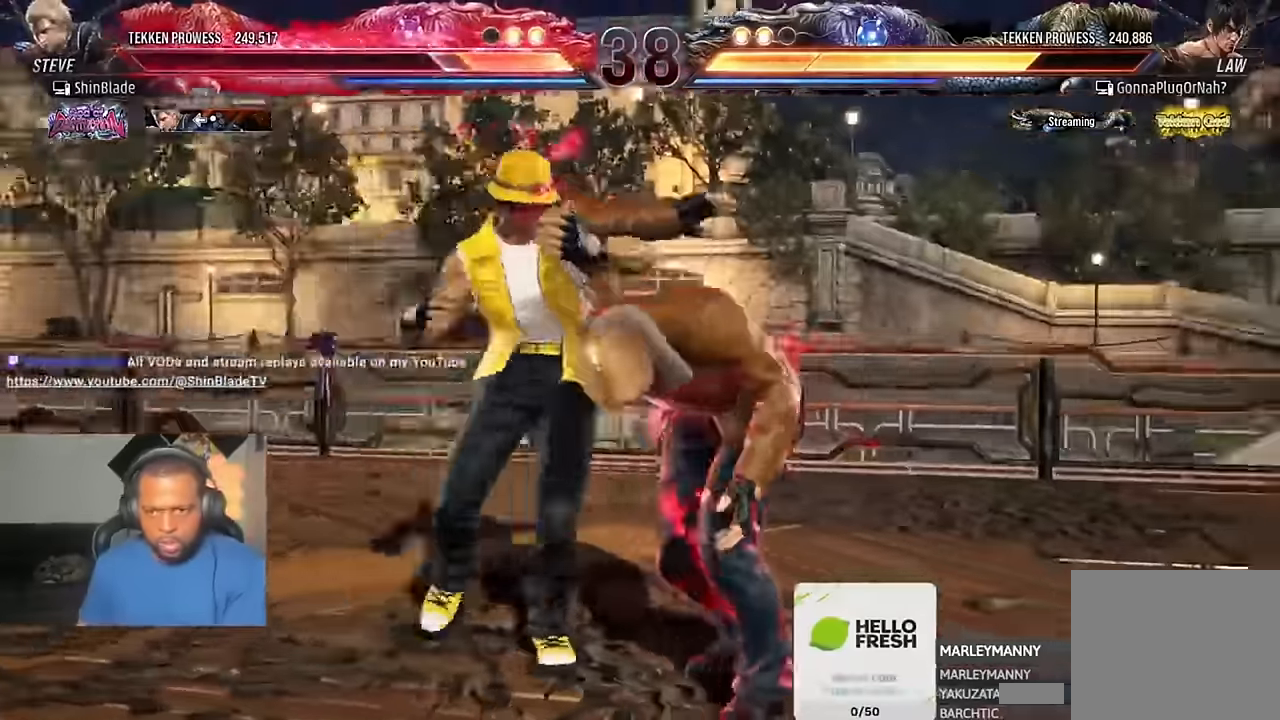
{"dt_ms": 500, "buttons": ["SQUARE", "TRIANGLE"], "left_stick": "center", "right_stick": "up", "events": [[17, "SQUARE", "down"], [50, "SQUARE", "up"], [50, "TRIANGLE", "up"], [150, "SQUARE", "down"], [150, "TRIANGLE", "down"], [217, "SQUARE", "up"], [267, "TRIANGLE", "up"], [317, "SQUARE", "down"], [317, "TRIANGLE", "down"], [383, "SQUARE", "up"], [383, "right_stick", "up"], [483, "SQUARE", "down"]]}
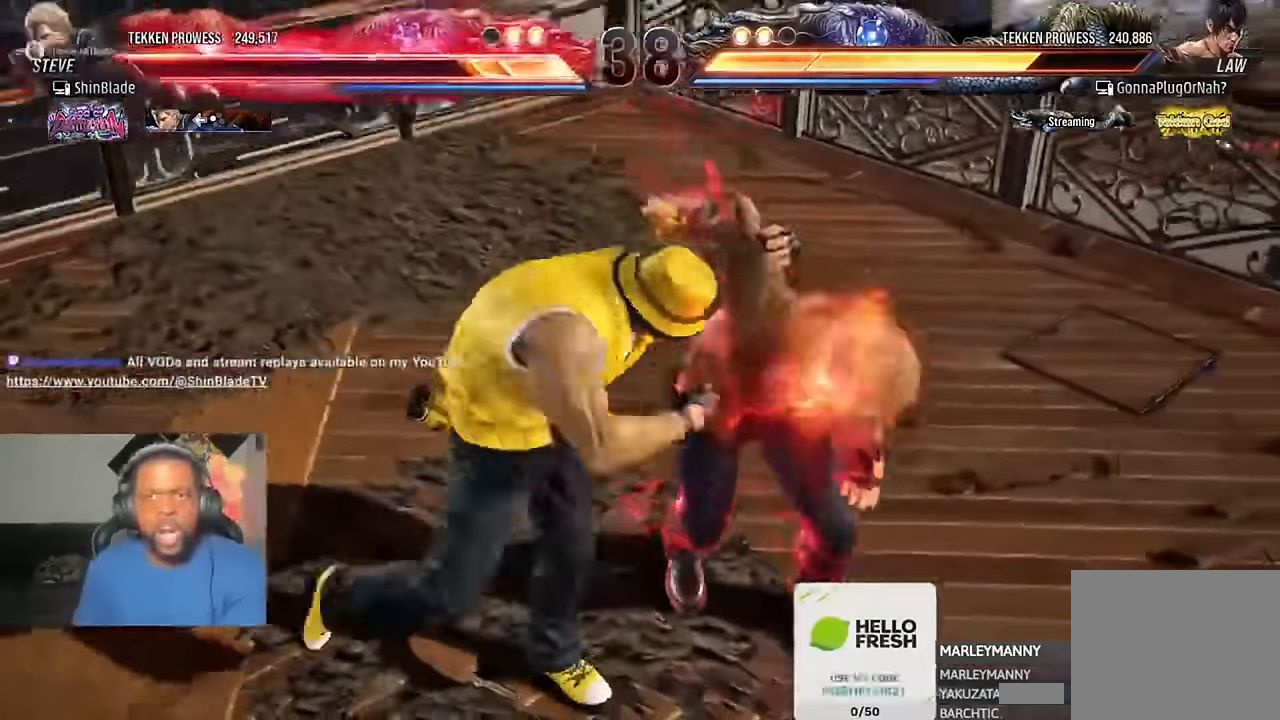
{"dt_ms": 500, "buttons": ["DPAD_DOWN", "DPAD_RIGHT"], "left_stick": "center", "right_stick": "up", "events": [[83, "SQUARE", "up"], [183, "DPAD_RIGHT", "down"], [217, "CIRCLE", "down"], [217, "CROSS", "down"], [250, "DPAD_UP", "down"], [283, "DPAD_DOWN", "down"], [283, "DPAD_UP", "up"], [317, "CROSS", "up"], [317, "TRIANGLE", "up"], [383, "DPAD_DOWN", "up"], [417, "CROSS", "down"], [417, "DPAD_UP", "down"], [450, "CIRCLE", "up"], [450, "DPAD_UP", "up"], [483, "CROSS", "up"], [483, "DPAD_DOWN", "down"]]}